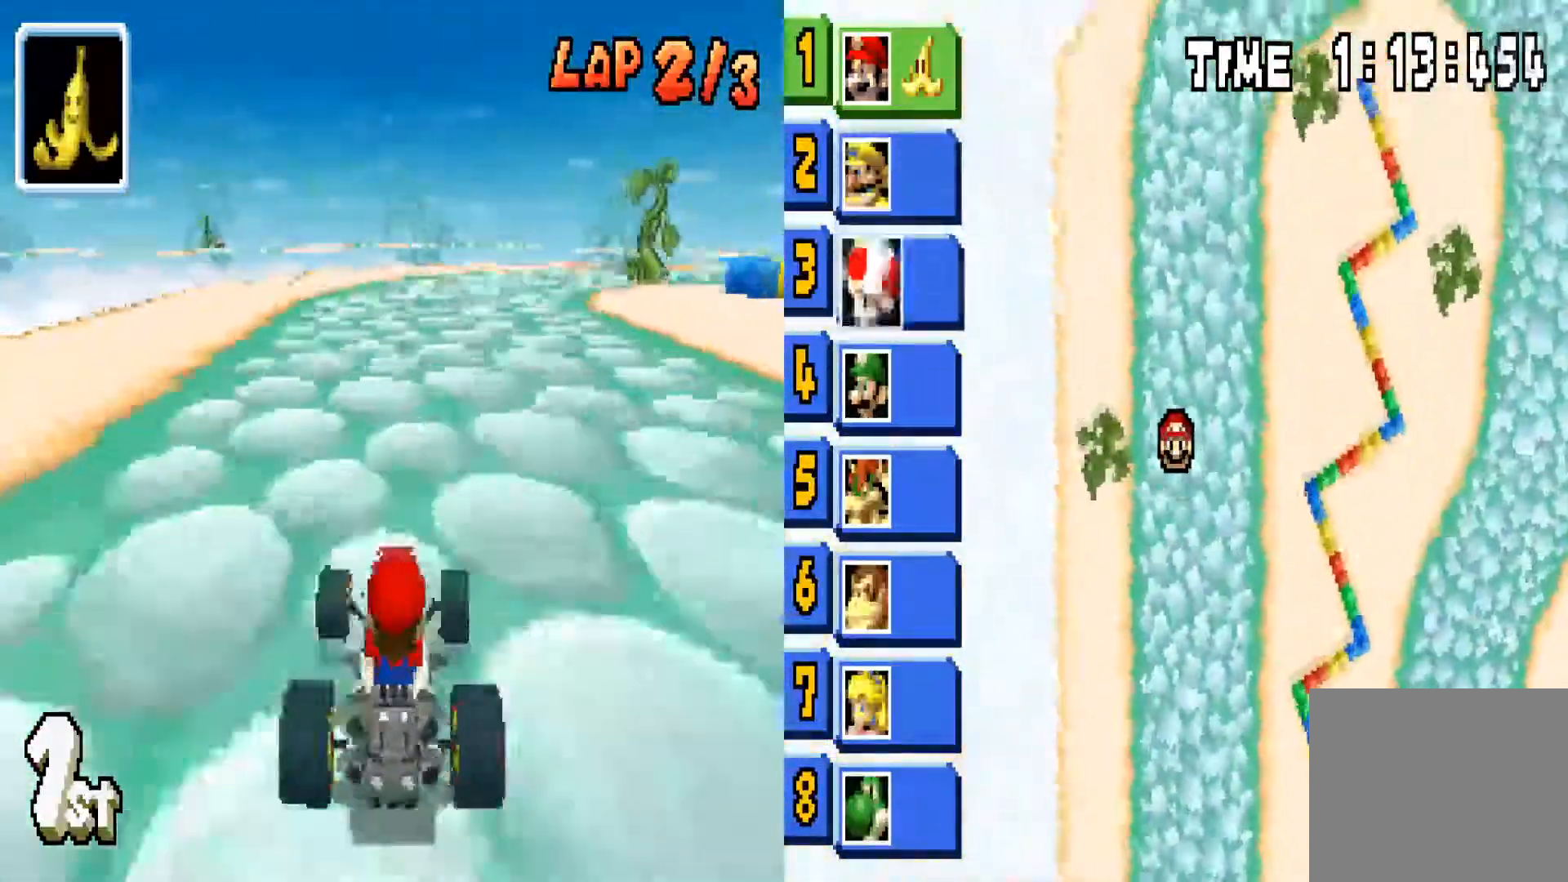
Gameplay with a controller (PlayStation layout); each line is a JSON object with the inputs held at the frame after it. "events" lists button and stick changes between this image and that frame as [ms after this image, input, new state], when the widget could be followed in between.
{"buttons": ["CIRCLE", "R1"], "left_stick": "right", "right_stick": "center", "events": []}
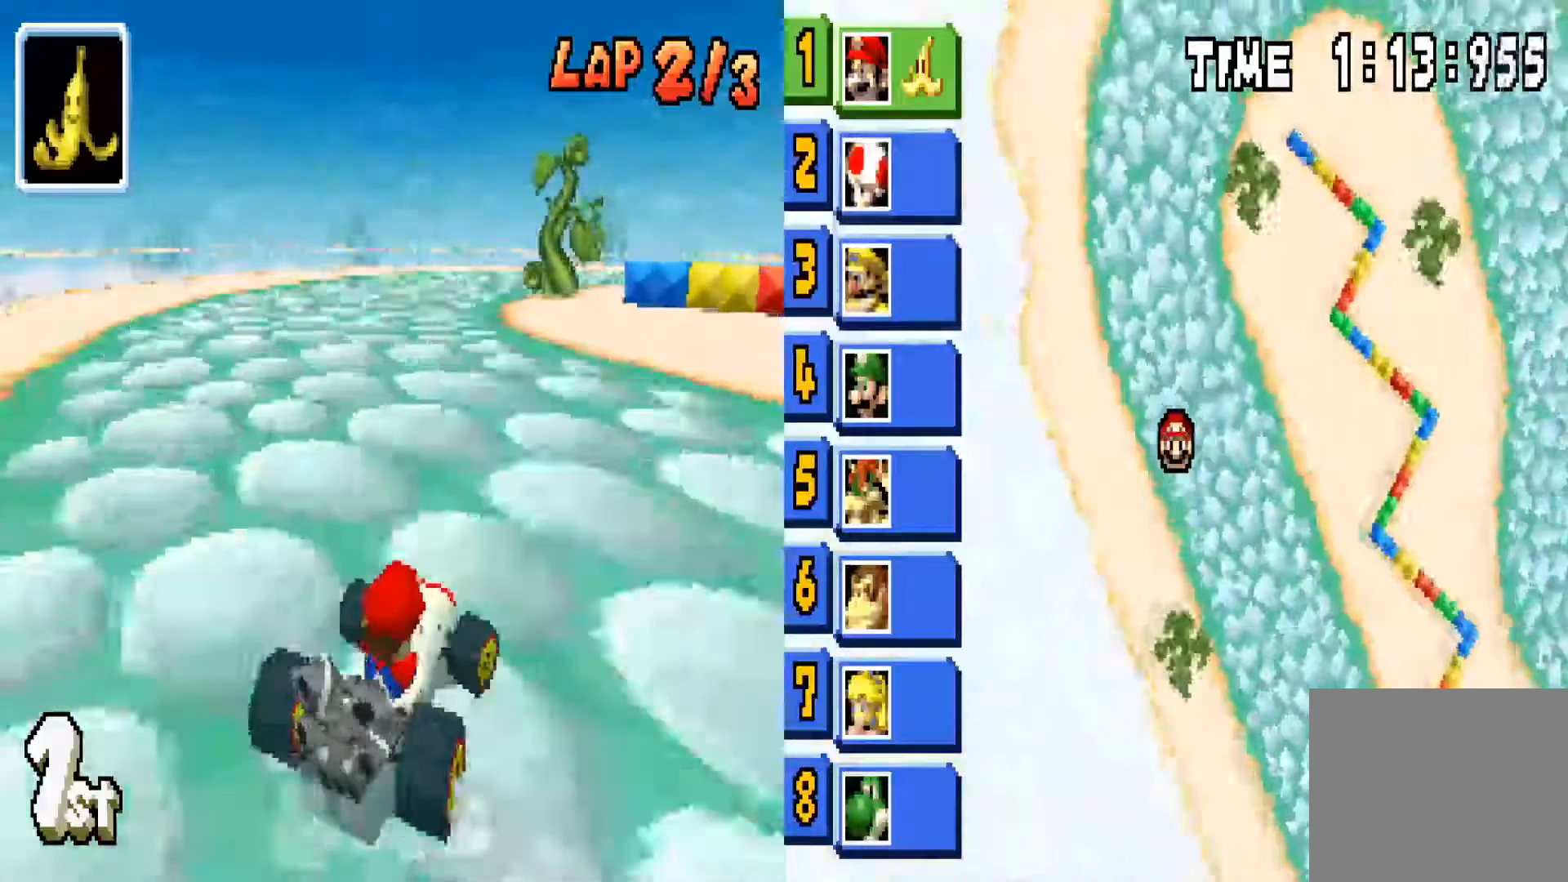
{"buttons": ["CIRCLE", "R1"], "left_stick": "right", "right_stick": "center", "events": []}
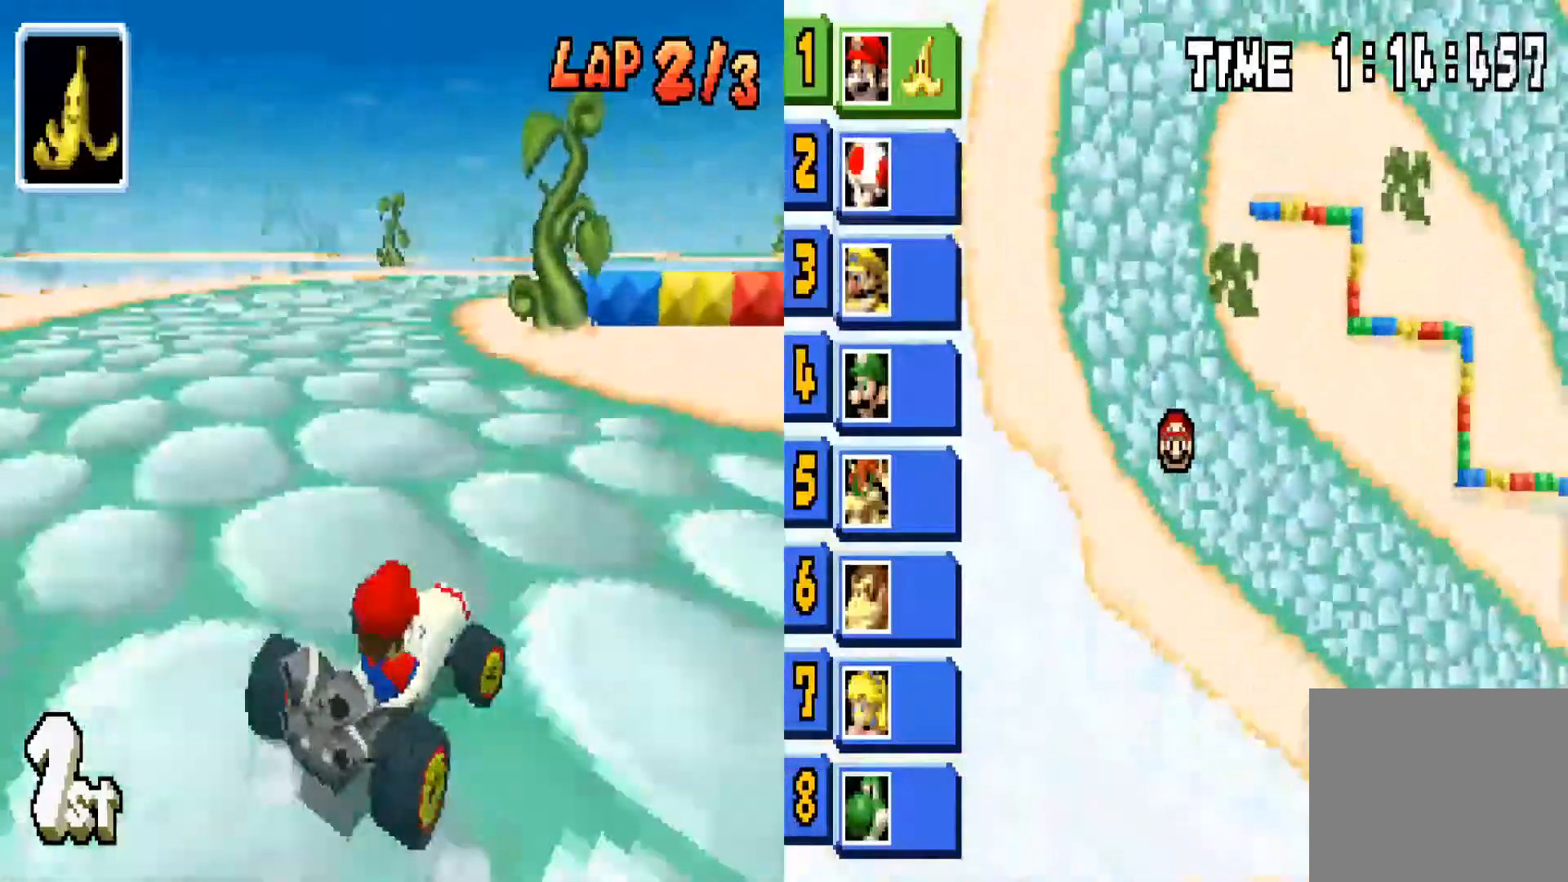
{"buttons": ["CIRCLE", "R1"], "left_stick": "center", "right_stick": "center", "events": [[334, "left_stick", "left"], [501, "left_stick", "center"]]}
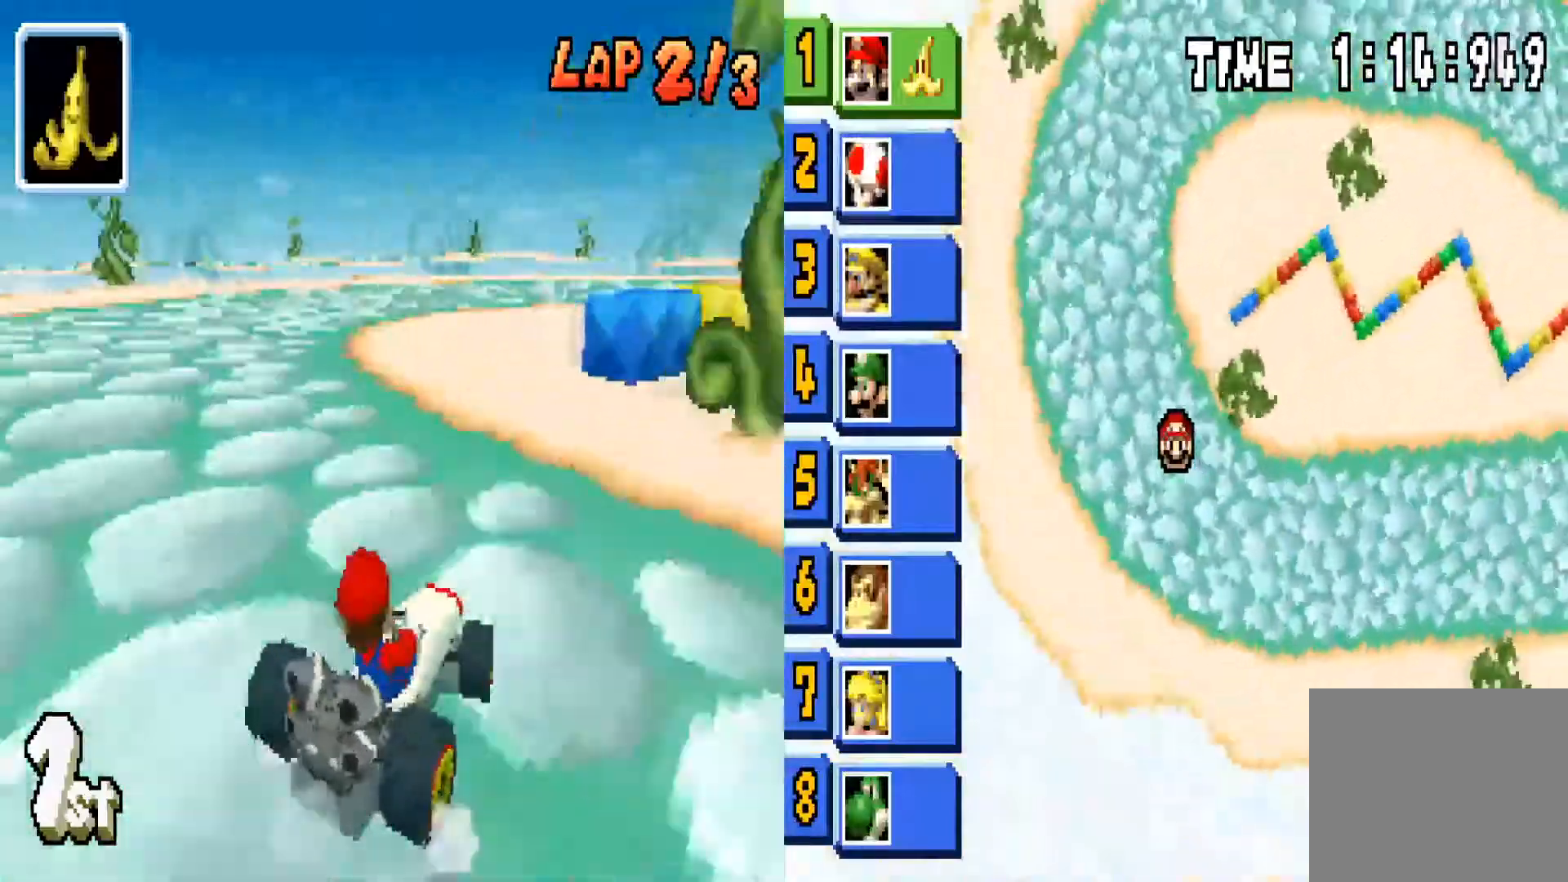
{"buttons": ["CIRCLE", "R1"], "left_stick": "right", "right_stick": "center", "events": [[33, "left_stick", "right"], [200, "left_stick", "center"], [300, "left_stick", "right"]]}
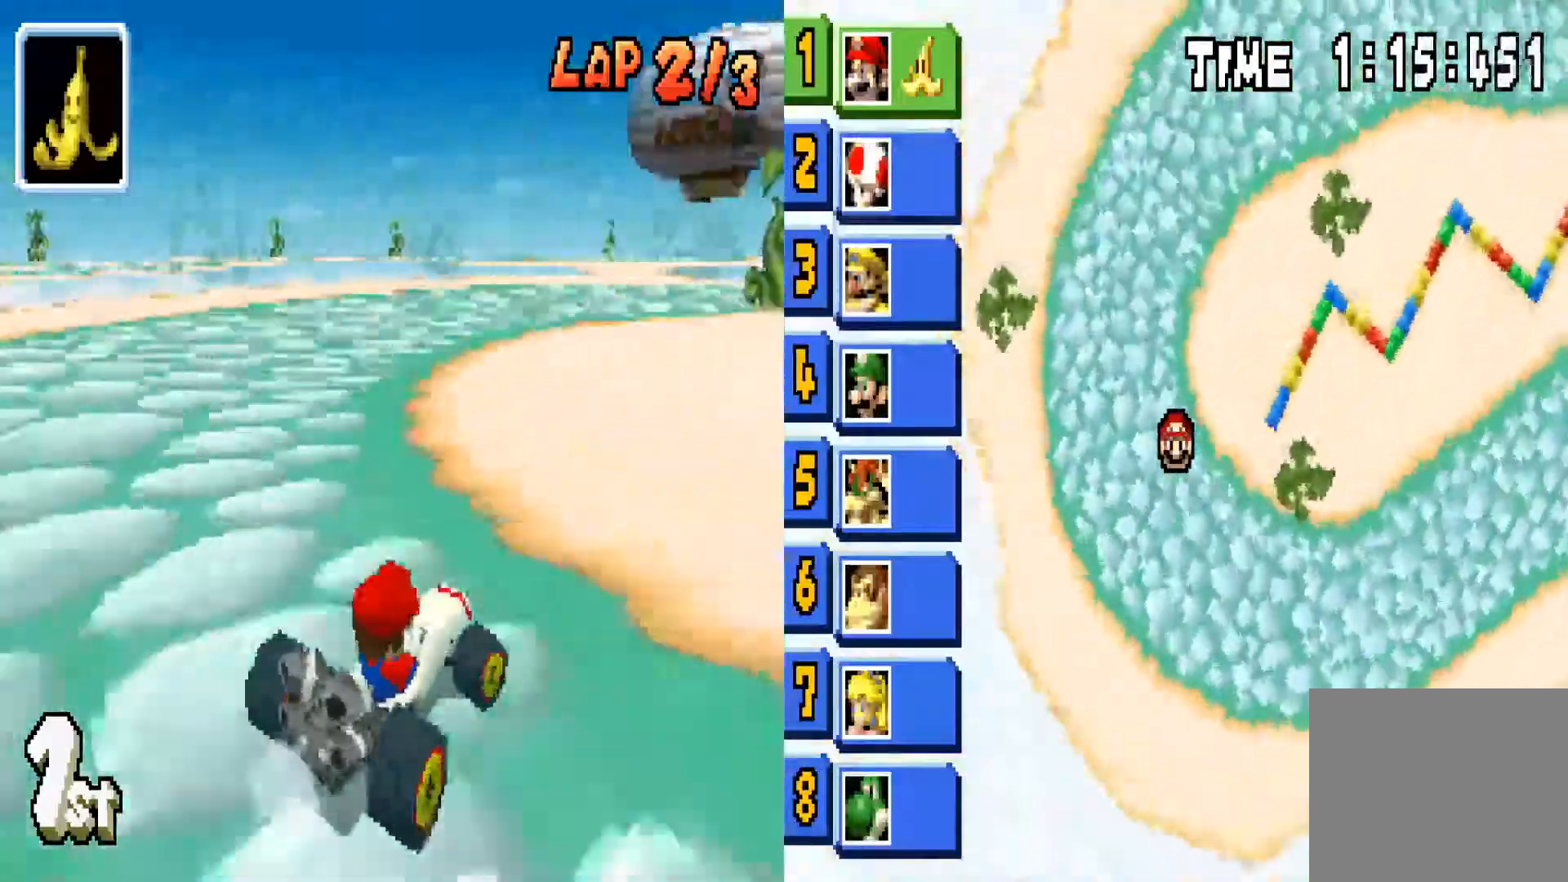
{"buttons": ["CIRCLE", "R1"], "left_stick": "right", "right_stick": "center", "events": [[367, "left_stick", "down-left"], [501, "left_stick", "right"]]}
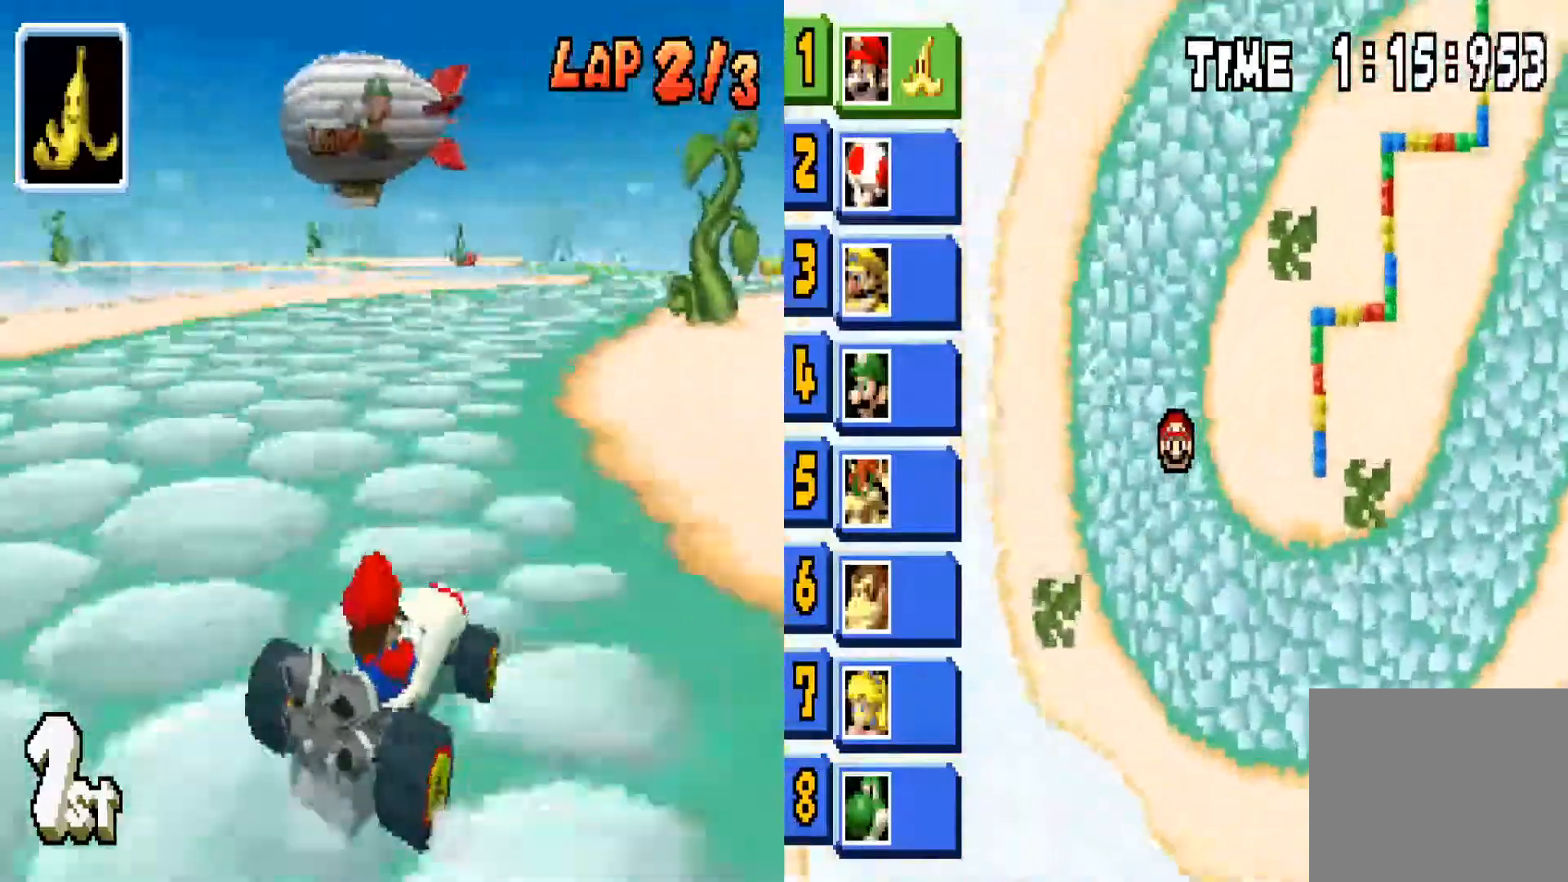
{"buttons": ["CIRCLE", "R1"], "left_stick": "left", "right_stick": "center", "events": [[400, "left_stick", "left"]]}
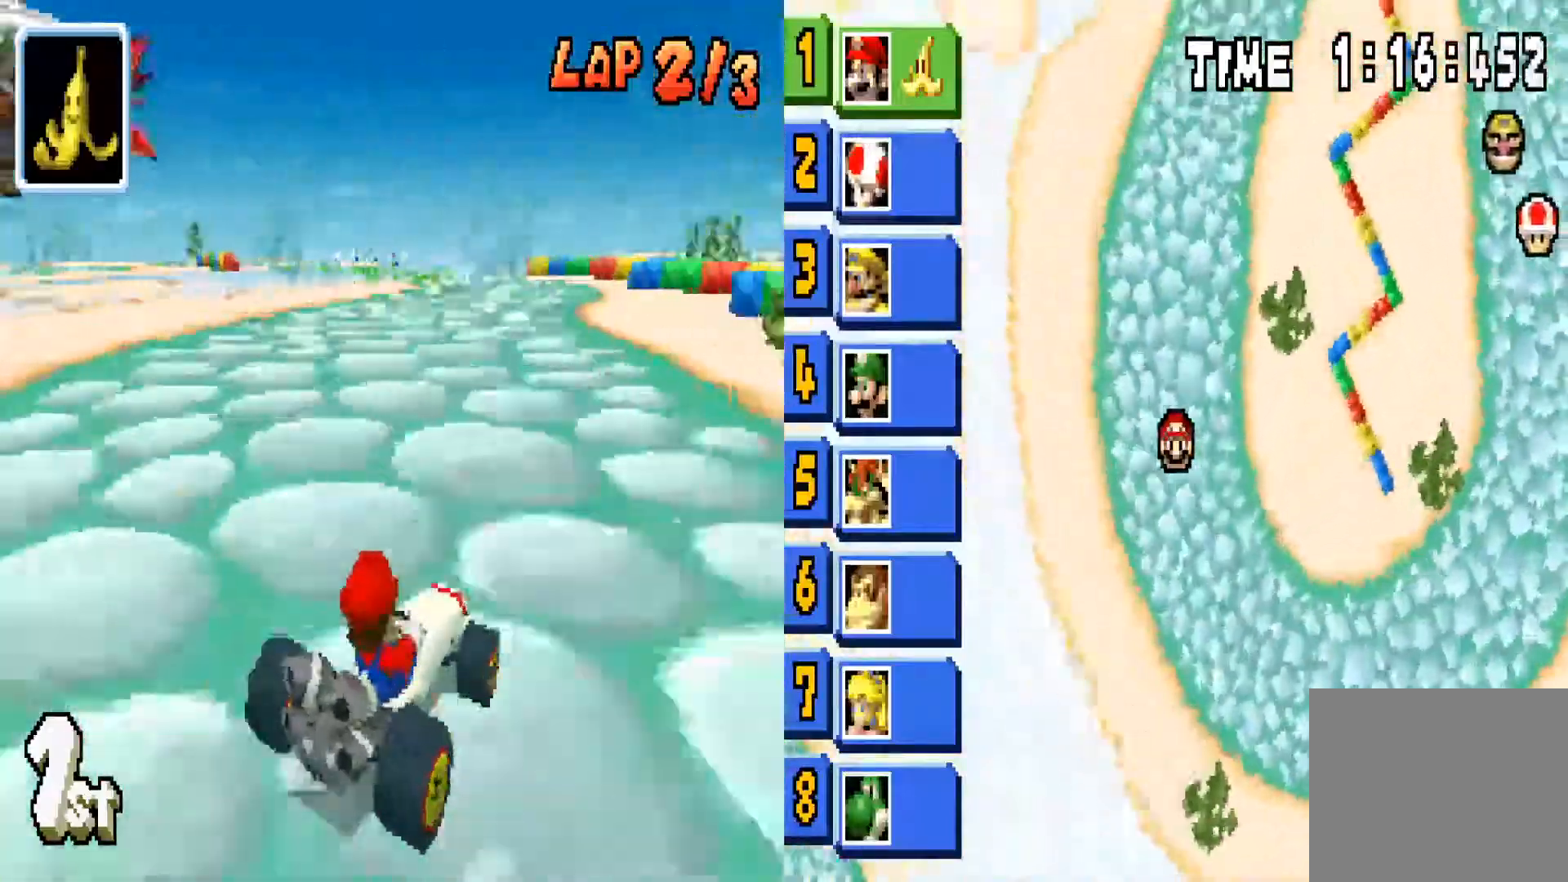
{"buttons": ["CIRCLE"], "left_stick": "left", "right_stick": "center", "events": [[67, "left_stick", "right"], [167, "R1", "up"], [434, "left_stick", "left"]]}
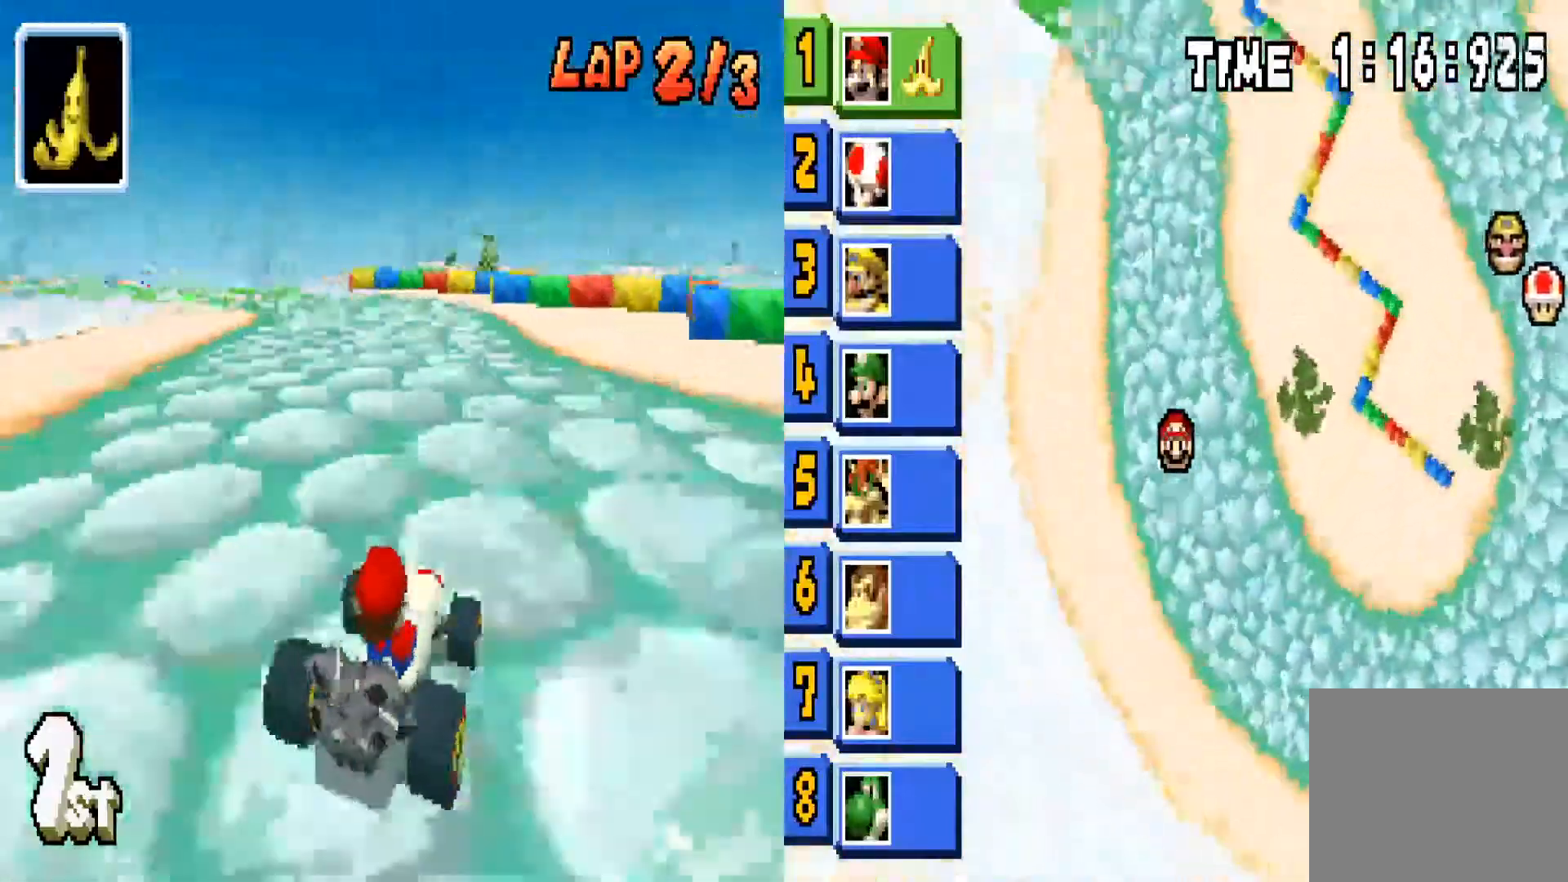
{"buttons": ["CIRCLE"], "left_stick": "left", "right_stick": "center", "events": []}
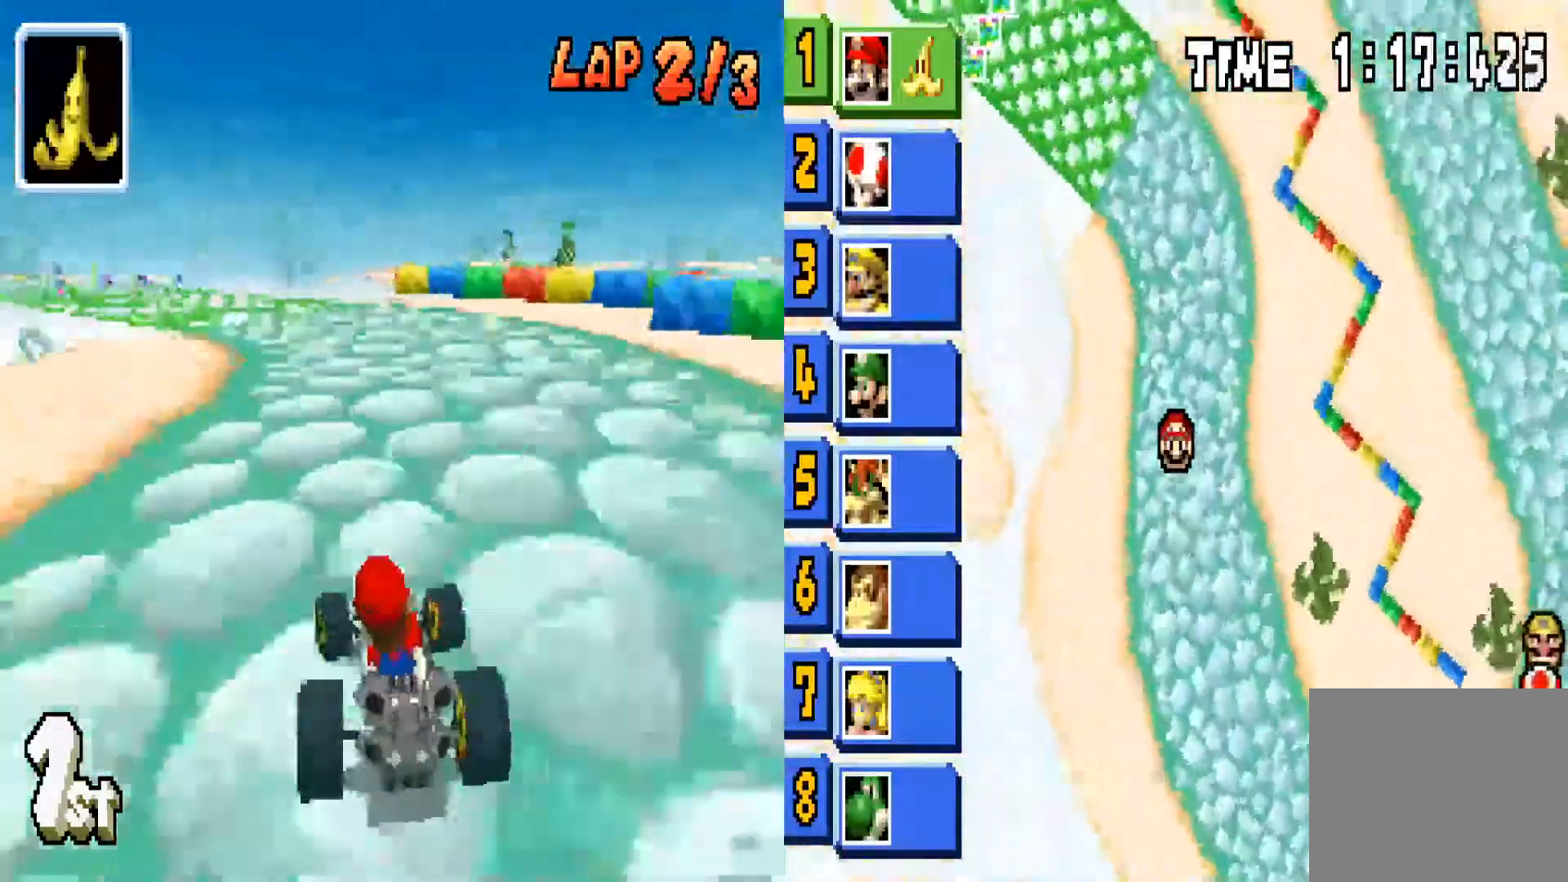
{"buttons": ["CIRCLE"], "left_stick": "left", "right_stick": "center", "events": [[33, "left_stick", "center"], [133, "left_stick", "left"]]}
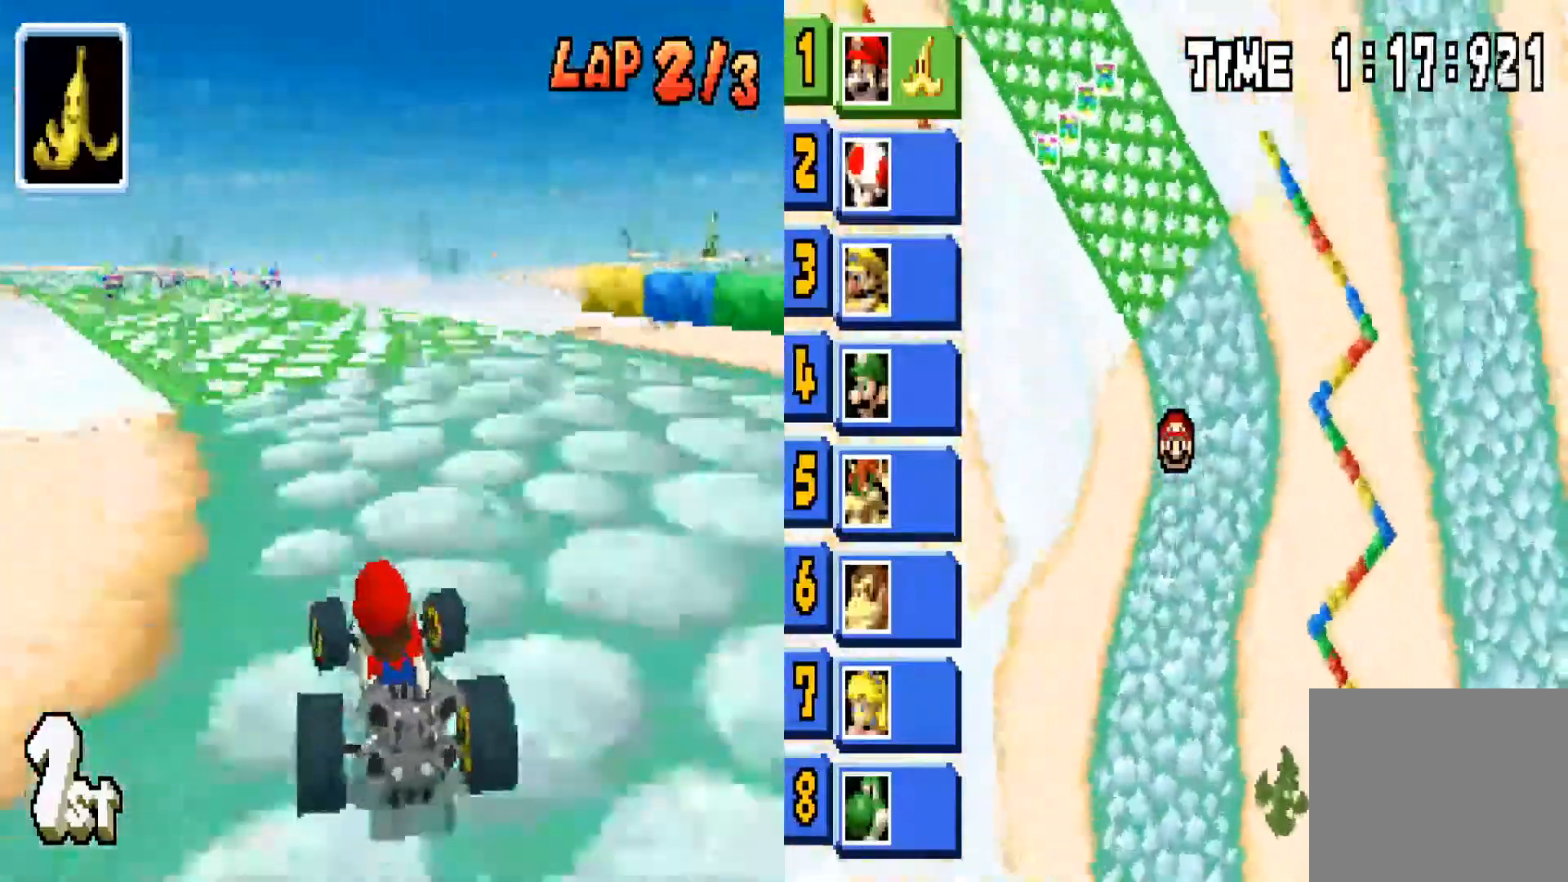
{"buttons": ["CIRCLE"], "left_stick": "center", "right_stick": "center", "events": [[434, "left_stick", "center"]]}